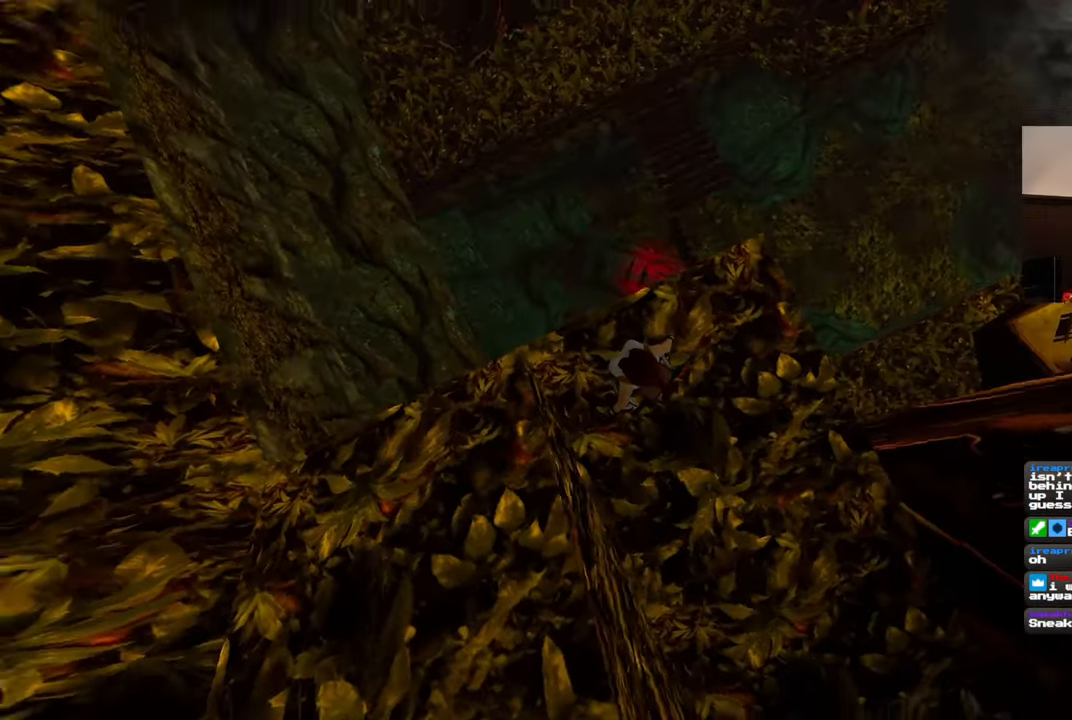
Gameplay with a controller (PlayStation layout); each line is a JSON object with the inputs held at the frame after it (dt_ms = milliseconds from this image to that frame). "events" lists button and stick changes between this image and that frame as [ms after this image, input, new state], when the widget could be followed in between. Not read: DPAD_RIGHT L2 R2 START.
{"dt_ms": 500, "buttons": [], "left_stick": "center", "right_stick": "center", "events": [[500, "right_stick", "center"]]}
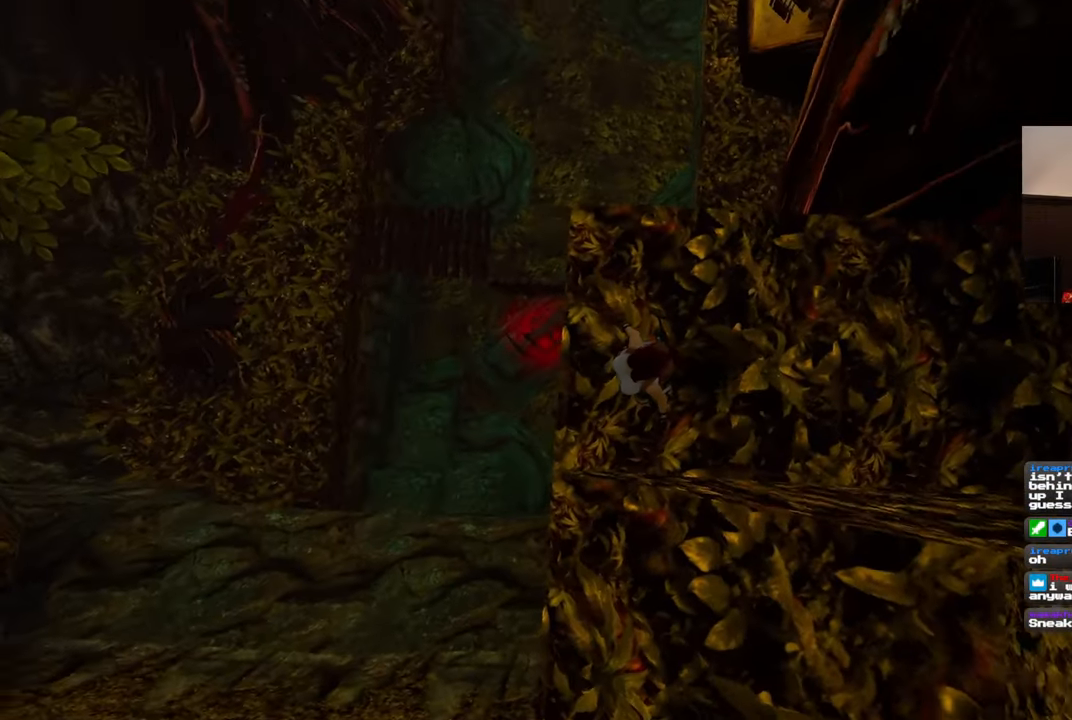
{"dt_ms": 500, "buttons": [], "left_stick": "center", "right_stick": "center", "events": []}
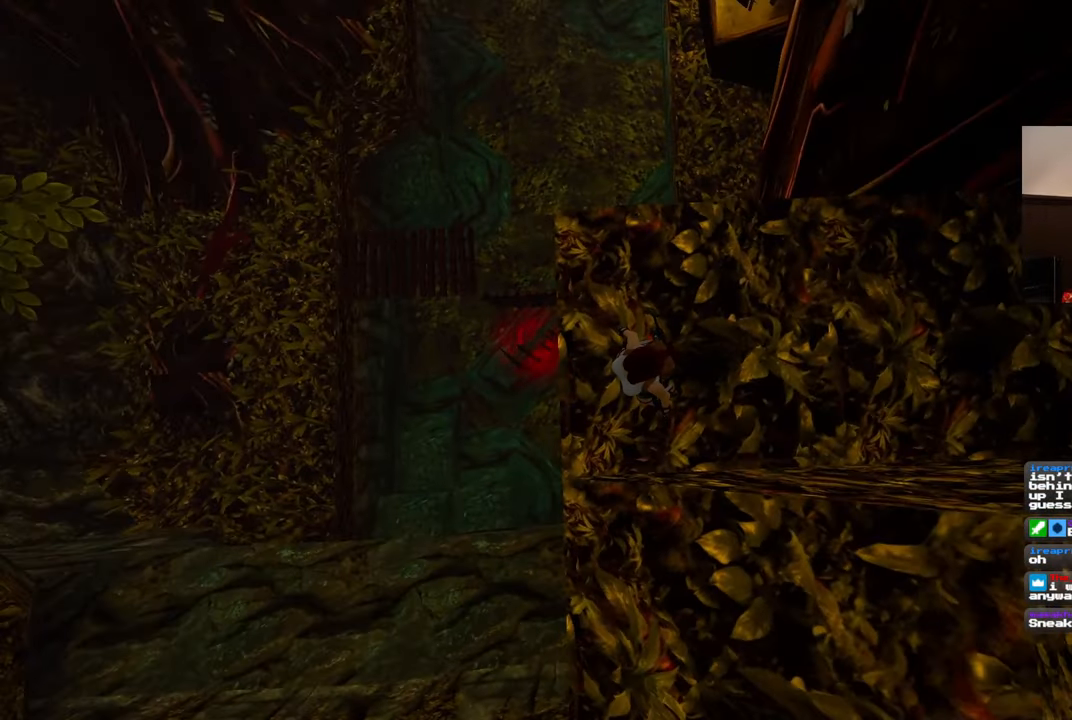
{"dt_ms": 500, "buttons": [], "left_stick": "center", "right_stick": "center", "events": [[150, "right_stick", "up-left"], [300, "right_stick", "center"]]}
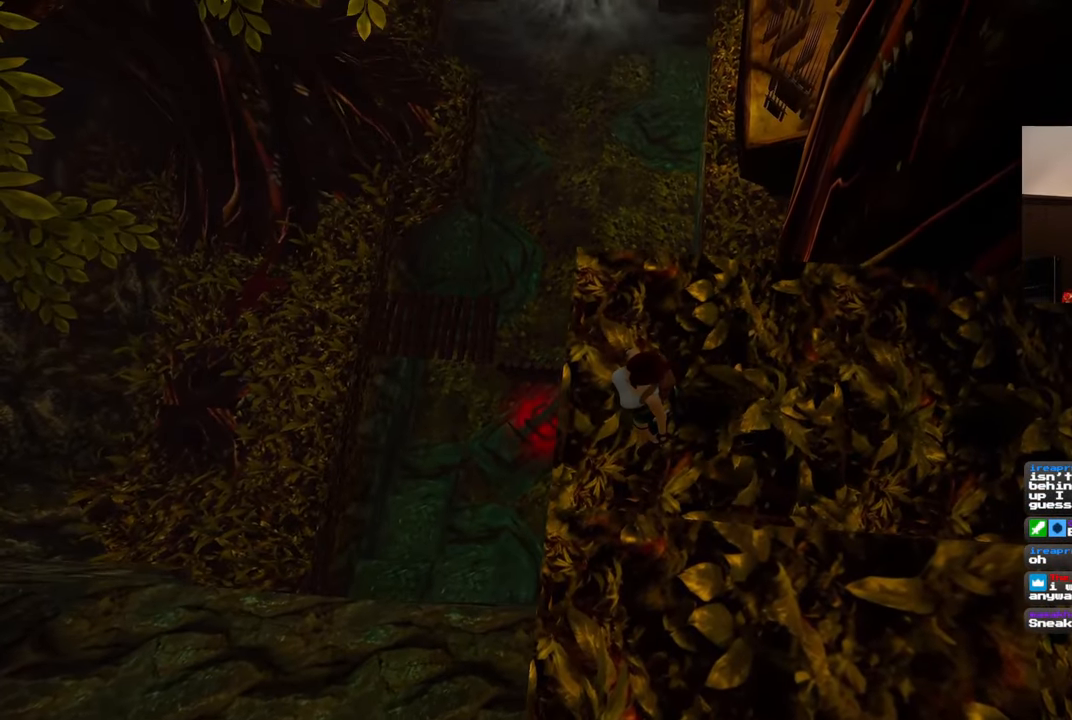
{"dt_ms": 1000, "buttons": ["SQUARE", "R1"], "left_stick": "up", "right_stick": "center", "events": [[317, "R1", "down"], [317, "SQUARE", "down"], [350, "left_stick", "up"]]}
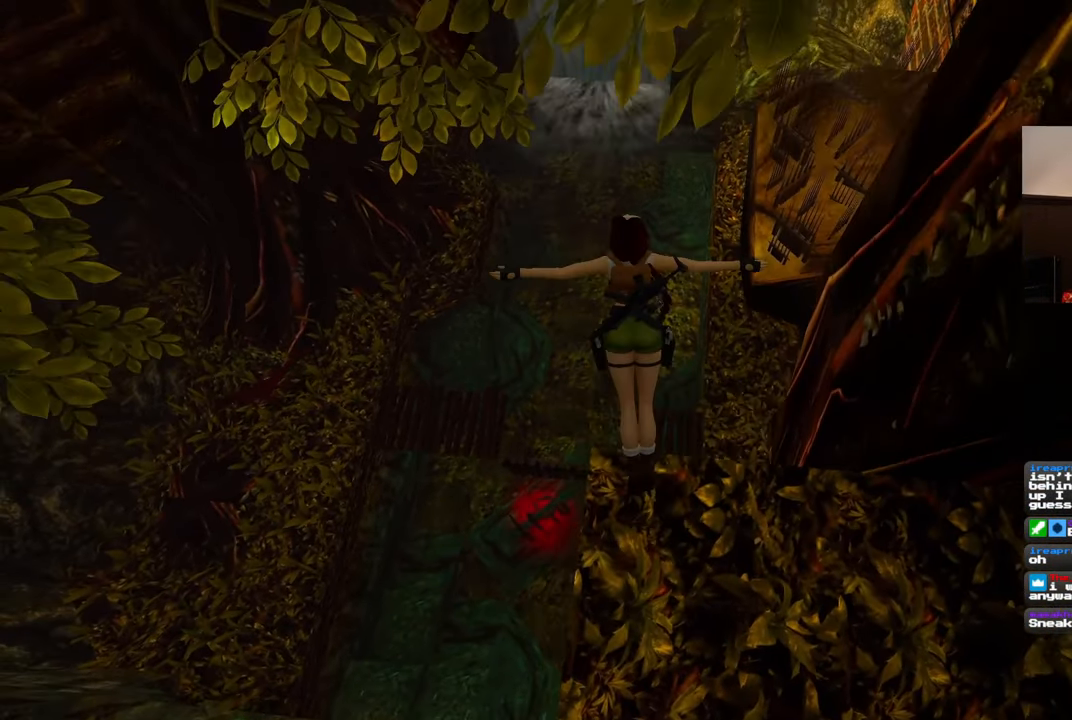
{"dt_ms": 1000, "buttons": [], "left_stick": "center", "right_stick": "center", "events": [[600, "SQUARE", "up"], [667, "R1", "up"], [683, "SQUARE", "down"], [700, "left_stick", "center"], [767, "SQUARE", "up"]]}
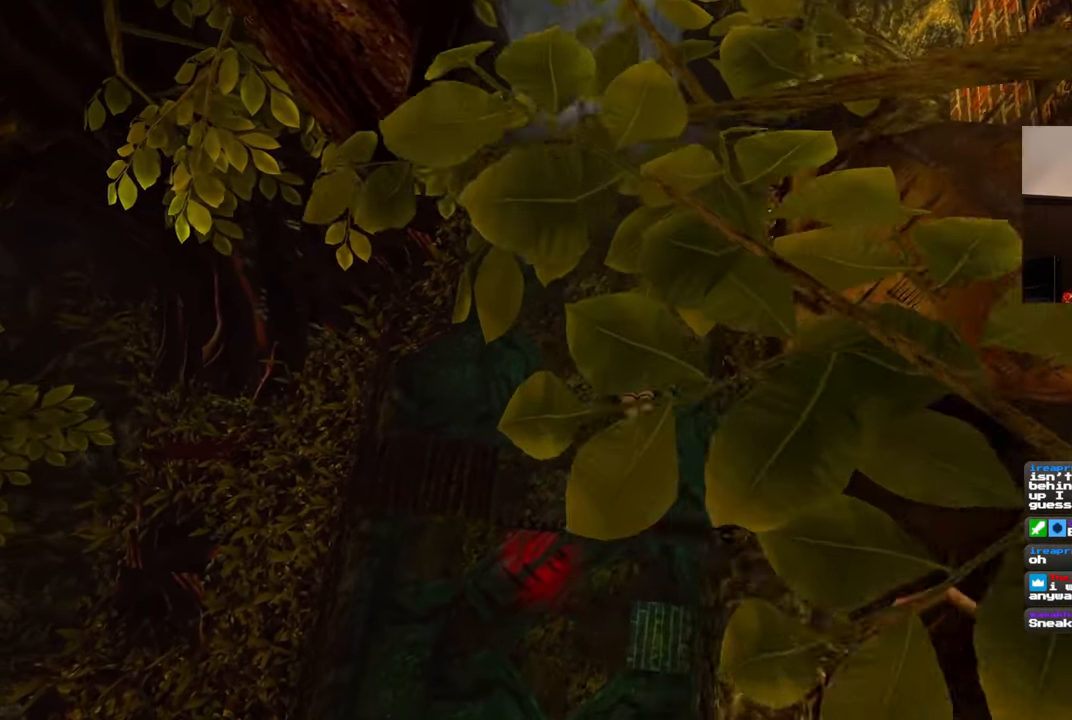
{"dt_ms": 500, "buttons": [], "left_stick": "center", "right_stick": "up", "events": [[317, "right_stick", "up"]]}
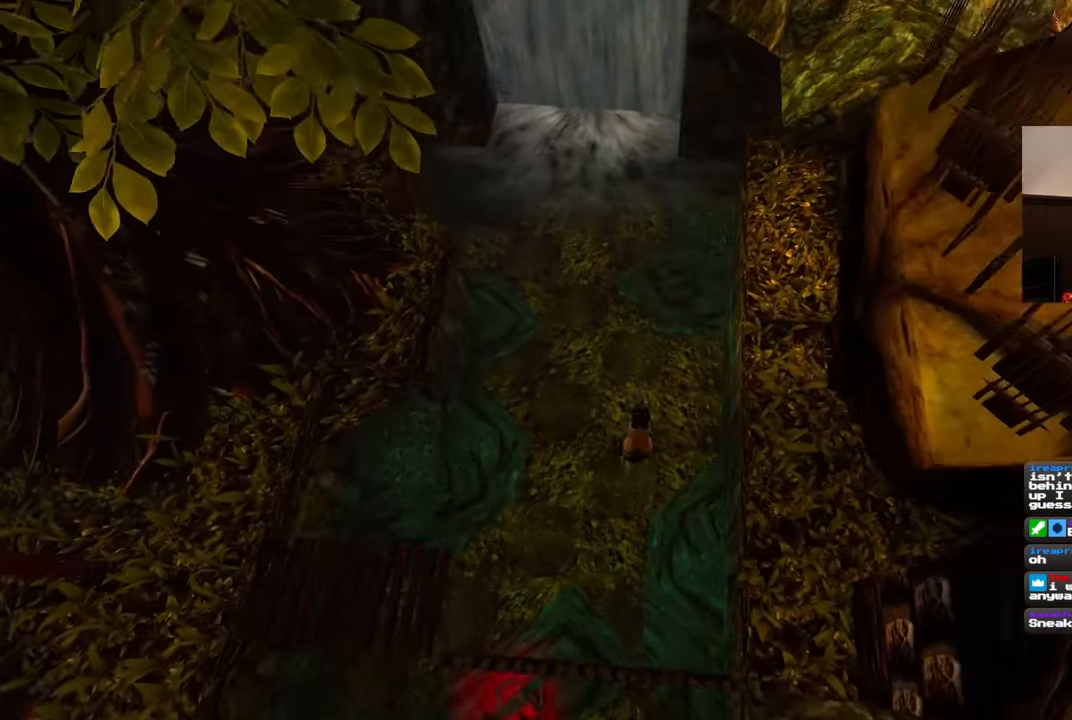
{"dt_ms": 500, "buttons": [], "left_stick": "center", "right_stick": "up", "events": []}
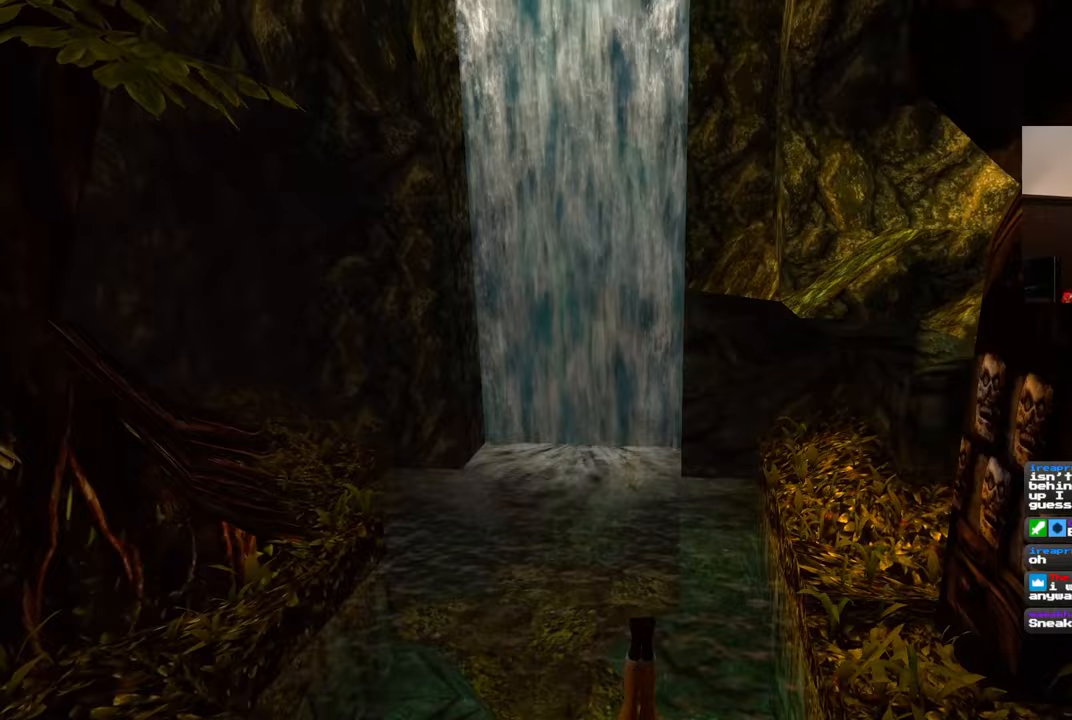
{"dt_ms": 500, "buttons": [], "left_stick": "up", "right_stick": "center", "events": [[83, "right_stick", "left"], [150, "left_stick", "up"], [300, "right_stick", "center"]]}
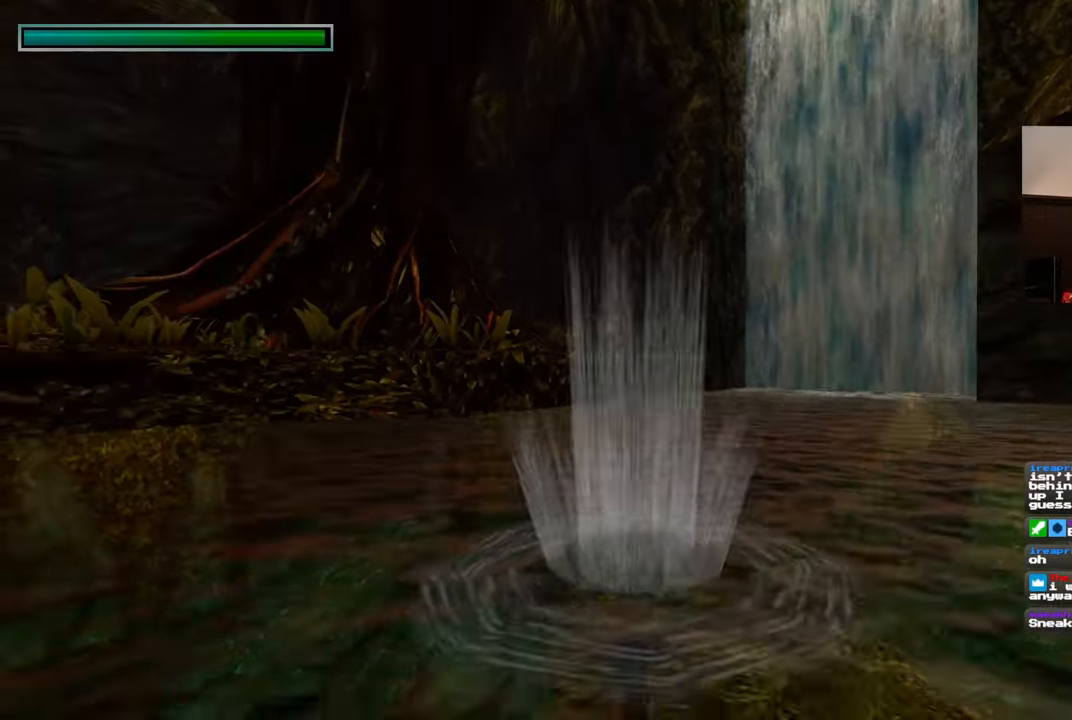
{"dt_ms": 500, "buttons": [], "left_stick": "up", "right_stick": "center", "events": []}
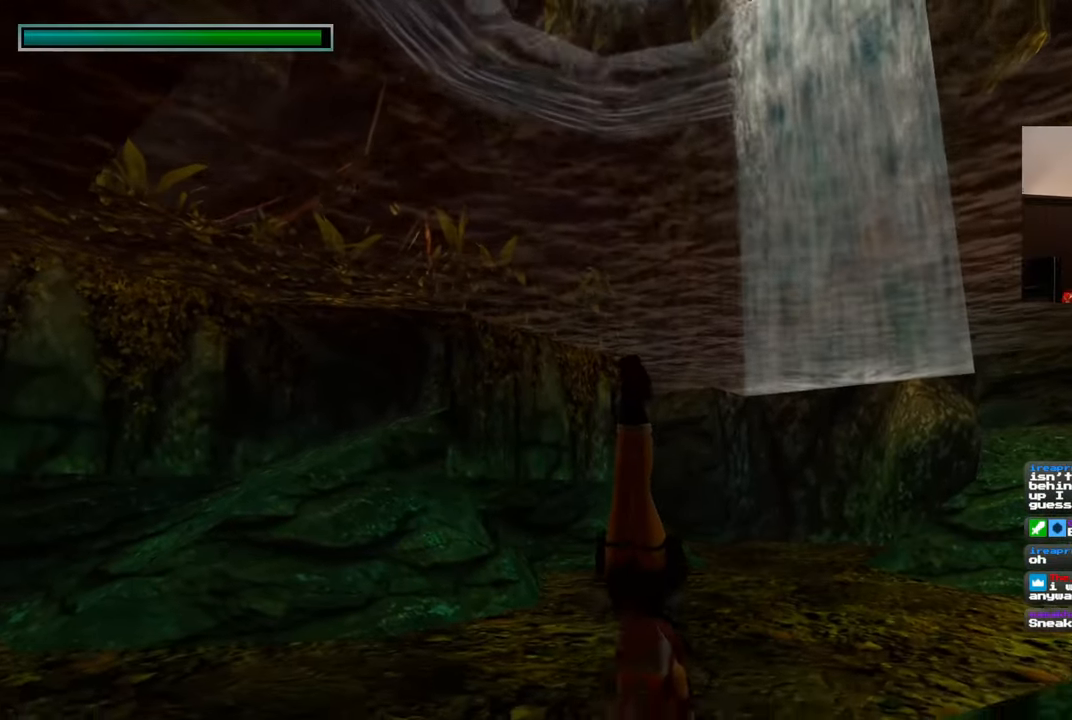
{"dt_ms": 500, "buttons": [], "left_stick": "up", "right_stick": "center", "events": []}
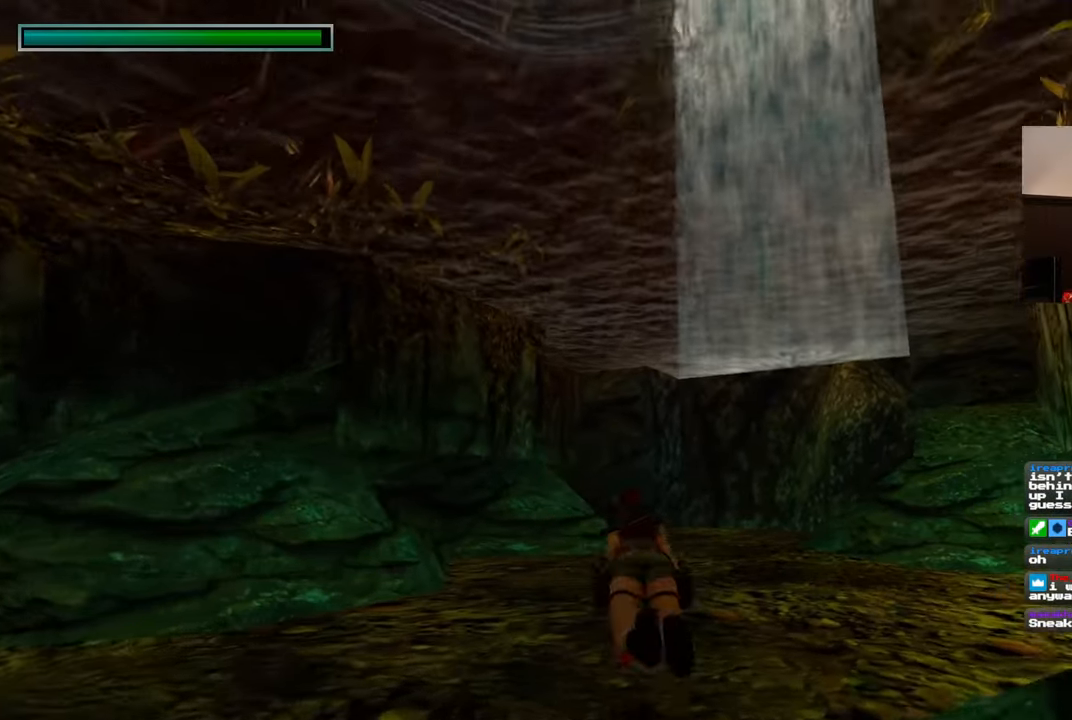
{"dt_ms": 500, "buttons": [], "left_stick": "up", "right_stick": "center", "events": []}
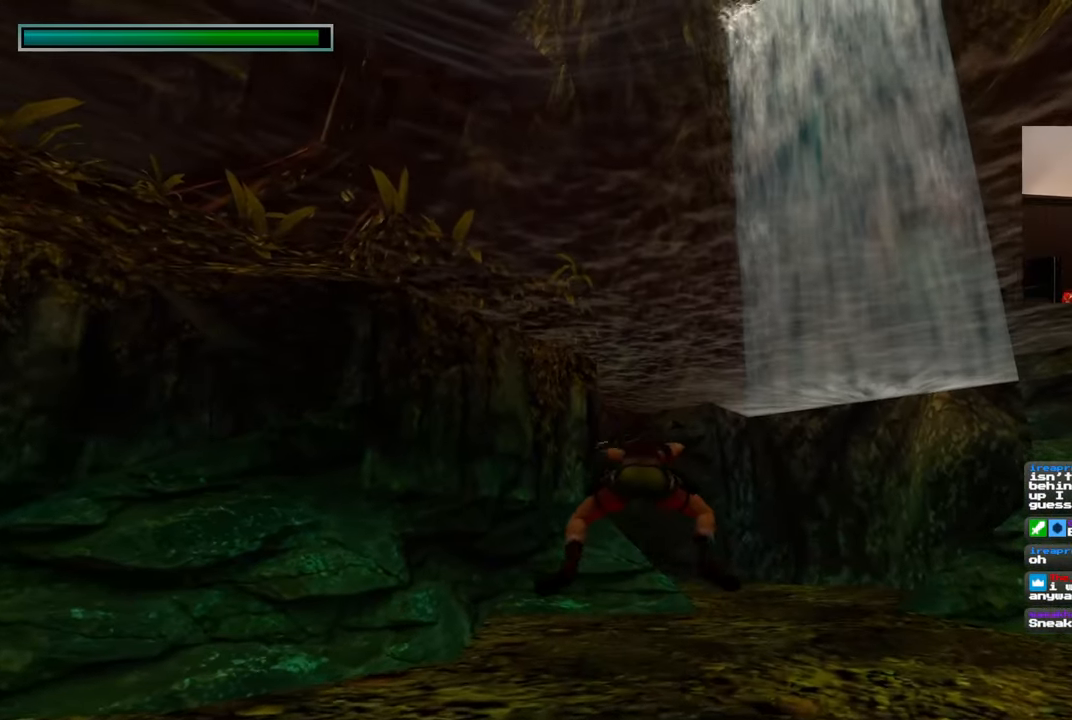
{"dt_ms": 500, "buttons": [], "left_stick": "up", "right_stick": "center", "events": [[50, "right_stick", "down"], [200, "right_stick", "center"]]}
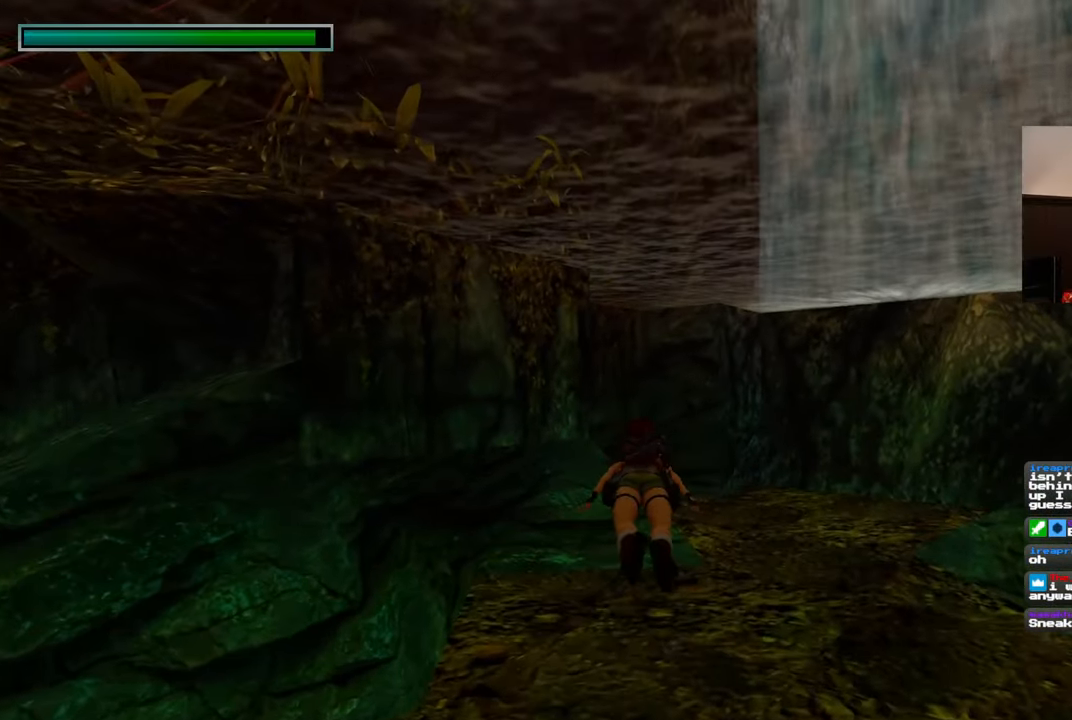
{"dt_ms": 500, "buttons": [], "left_stick": "up", "right_stick": "center", "events": [[350, "right_stick", "down-left"], [450, "right_stick", "center"]]}
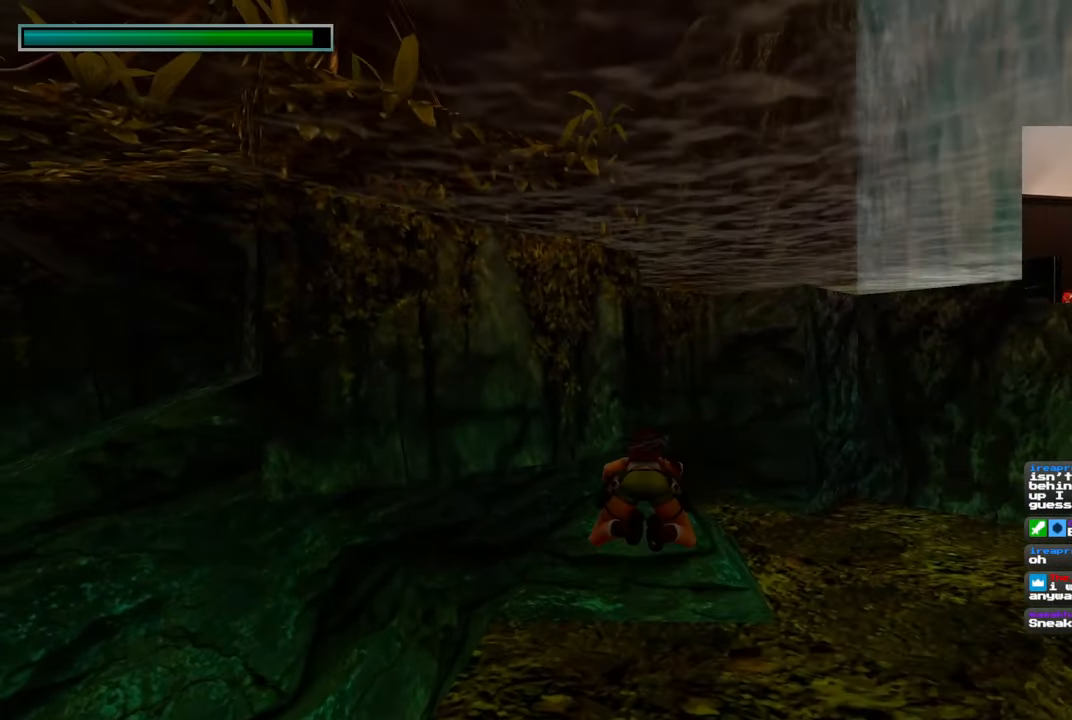
{"dt_ms": 500, "buttons": [], "left_stick": "up", "right_stick": "center", "events": []}
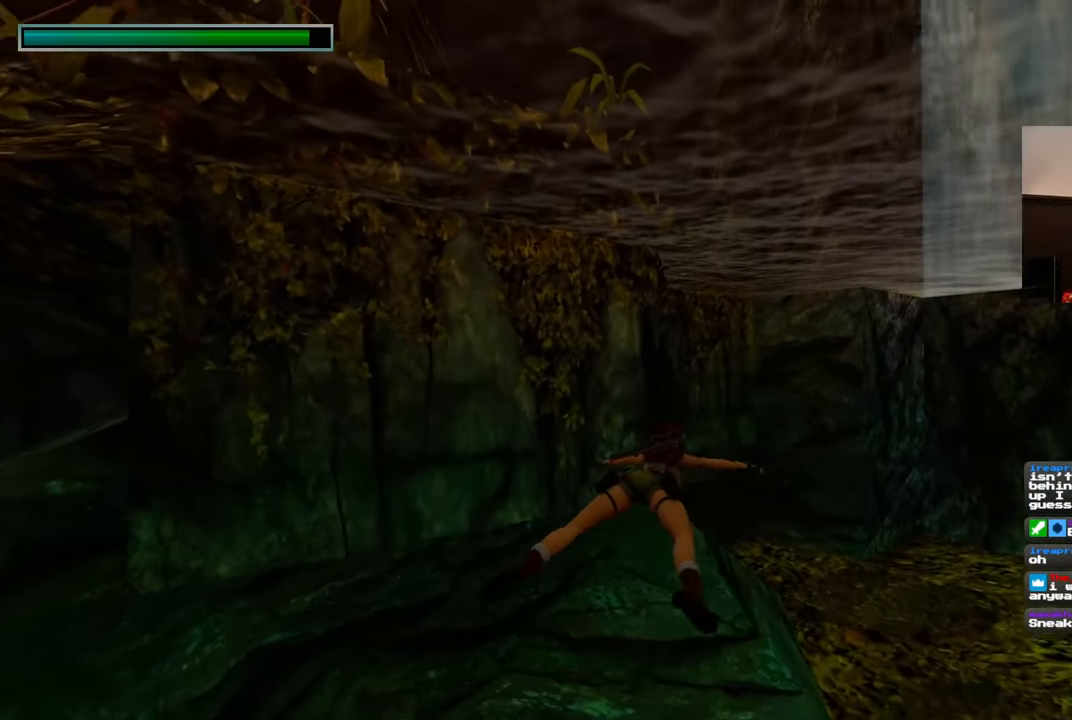
{"dt_ms": 500, "buttons": [], "left_stick": "up", "right_stick": "center", "events": []}
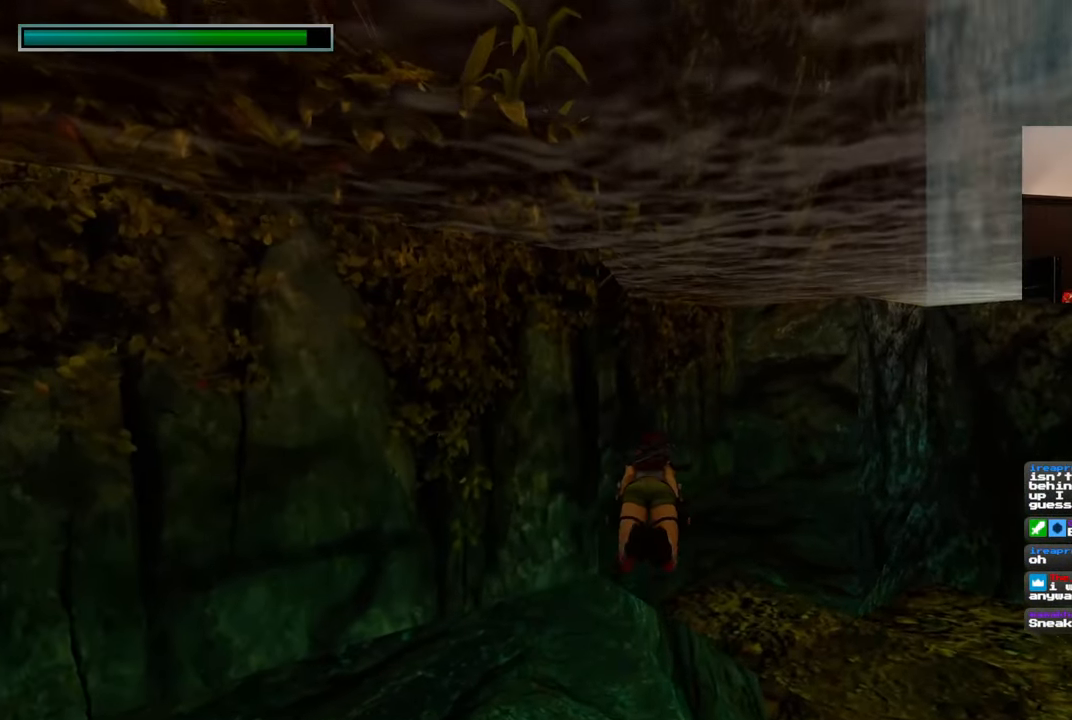
{"dt_ms": 500, "buttons": [], "left_stick": "up", "right_stick": "center", "events": [[17, "right_stick", "left"], [133, "right_stick", "center"]]}
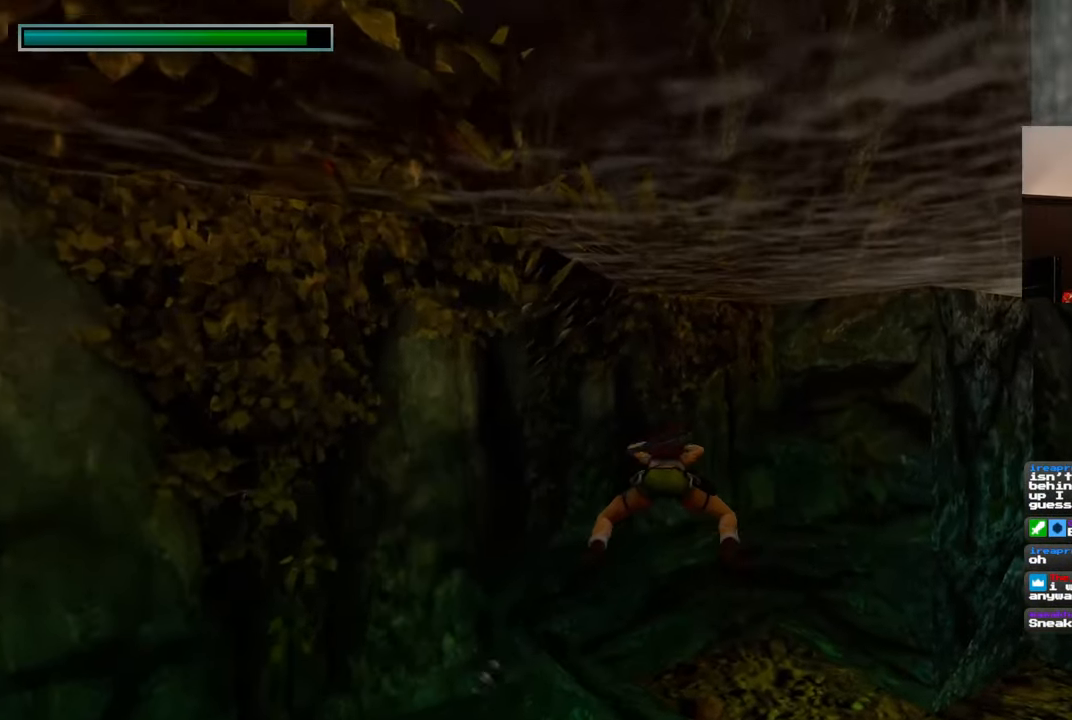
{"dt_ms": 500, "buttons": [], "left_stick": "up", "right_stick": "center", "events": []}
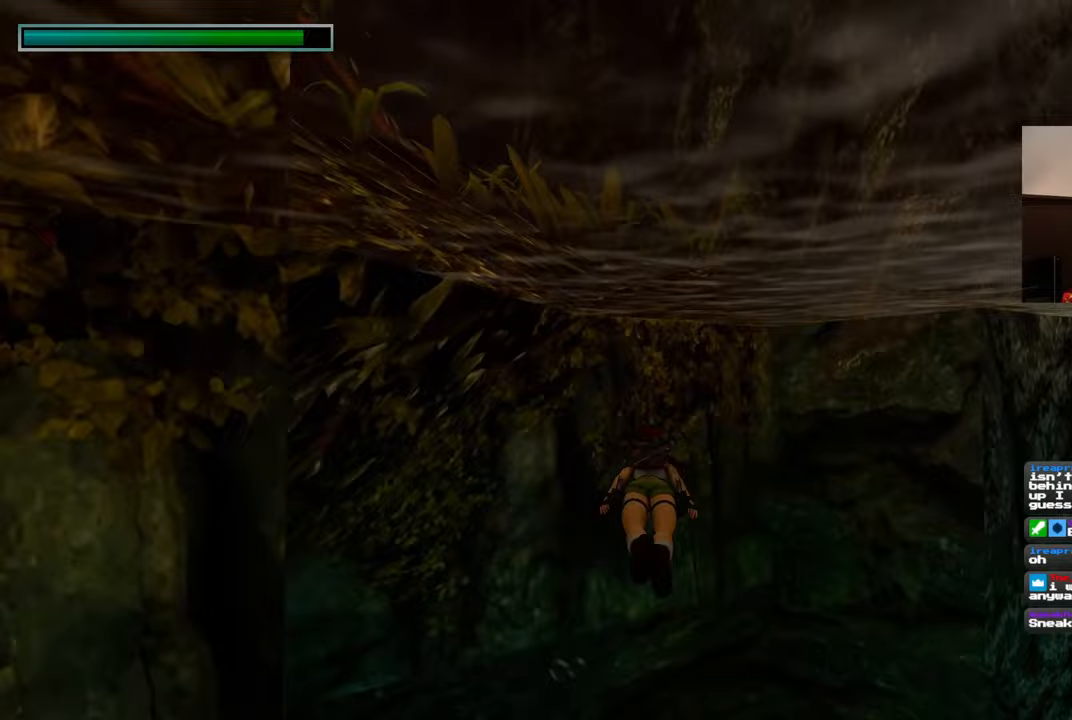
{"dt_ms": 500, "buttons": [], "left_stick": "up", "right_stick": "center", "events": [[117, "left_stick", "up-right"], [133, "right_stick", "up"], [250, "left_stick", "up"], [417, "right_stick", "center"]]}
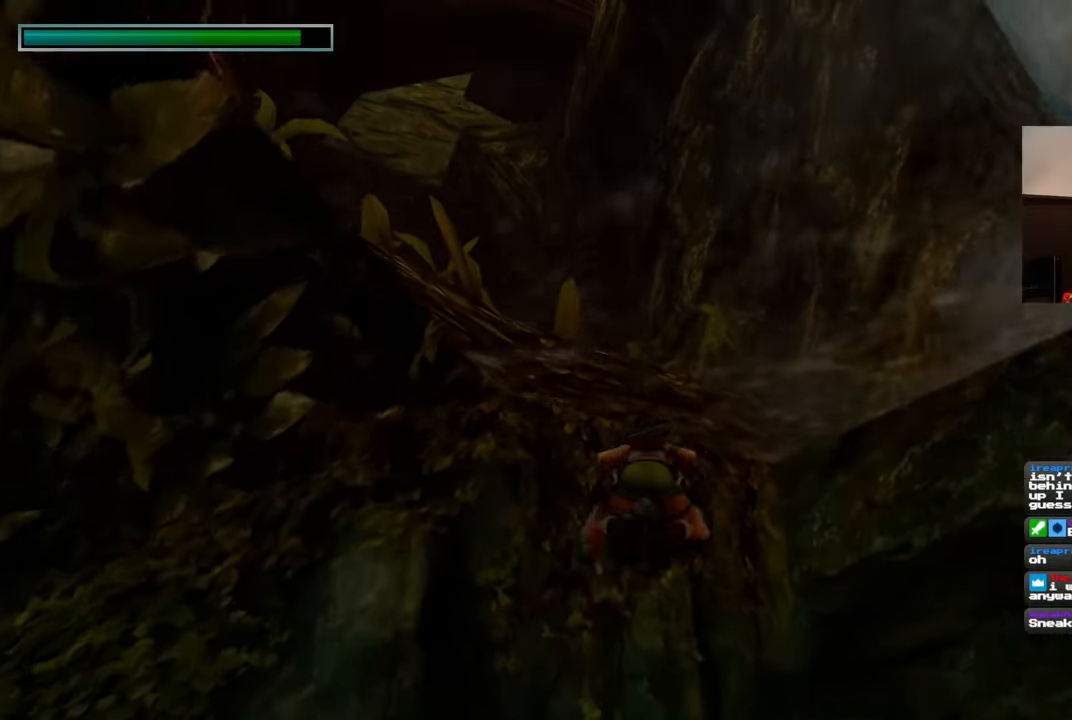
{"dt_ms": 500, "buttons": [], "left_stick": "up", "right_stick": "down-left", "events": [[133, "left_stick", "up-right"], [217, "right_stick", "up"], [267, "left_stick", "up"], [333, "right_stick", "center"], [450, "right_stick", "down-left"]]}
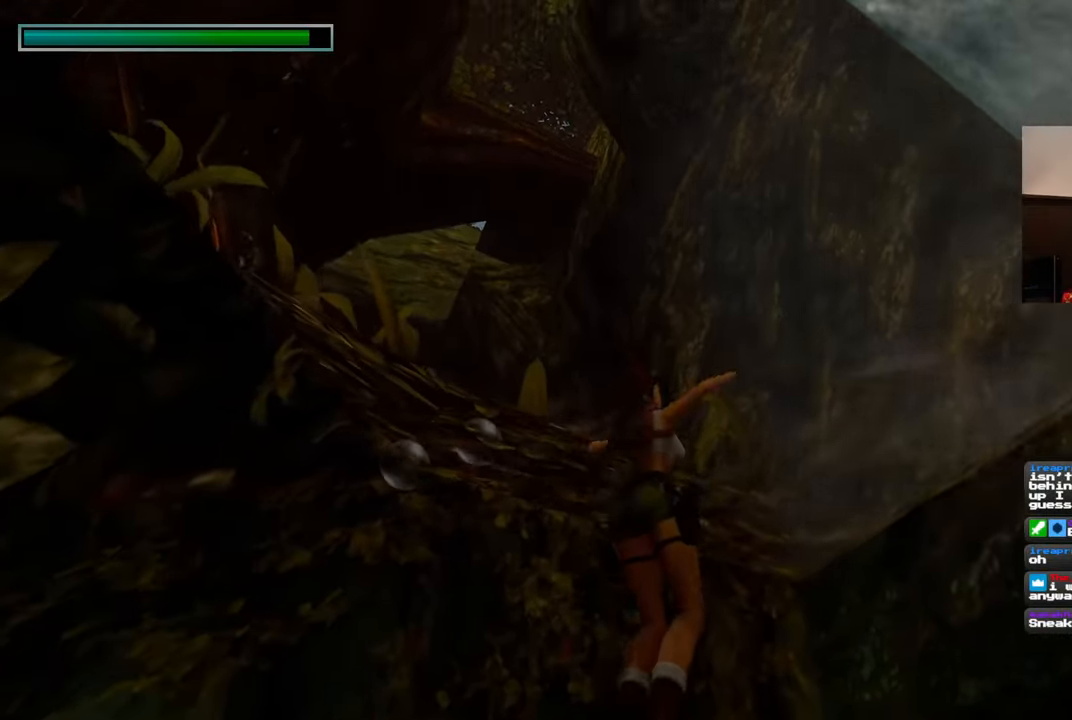
{"dt_ms": 500, "buttons": [], "left_stick": "up", "right_stick": "center", "events": [[317, "right_stick", "center"]]}
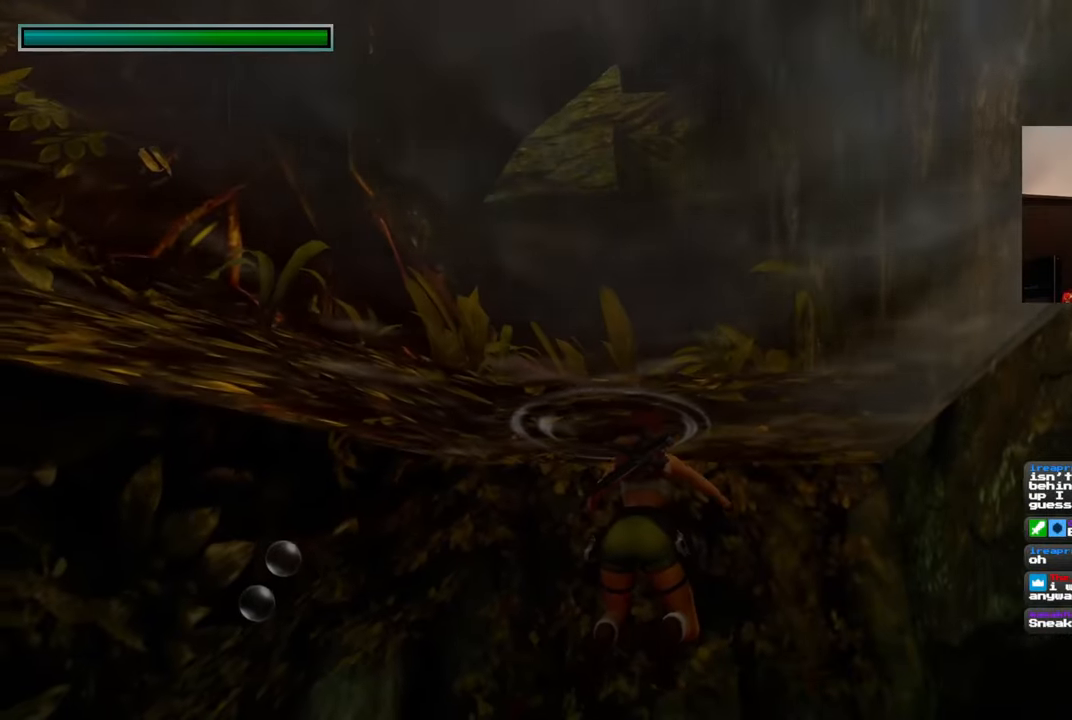
{"dt_ms": 500, "buttons": [], "left_stick": "up", "right_stick": "center", "events": []}
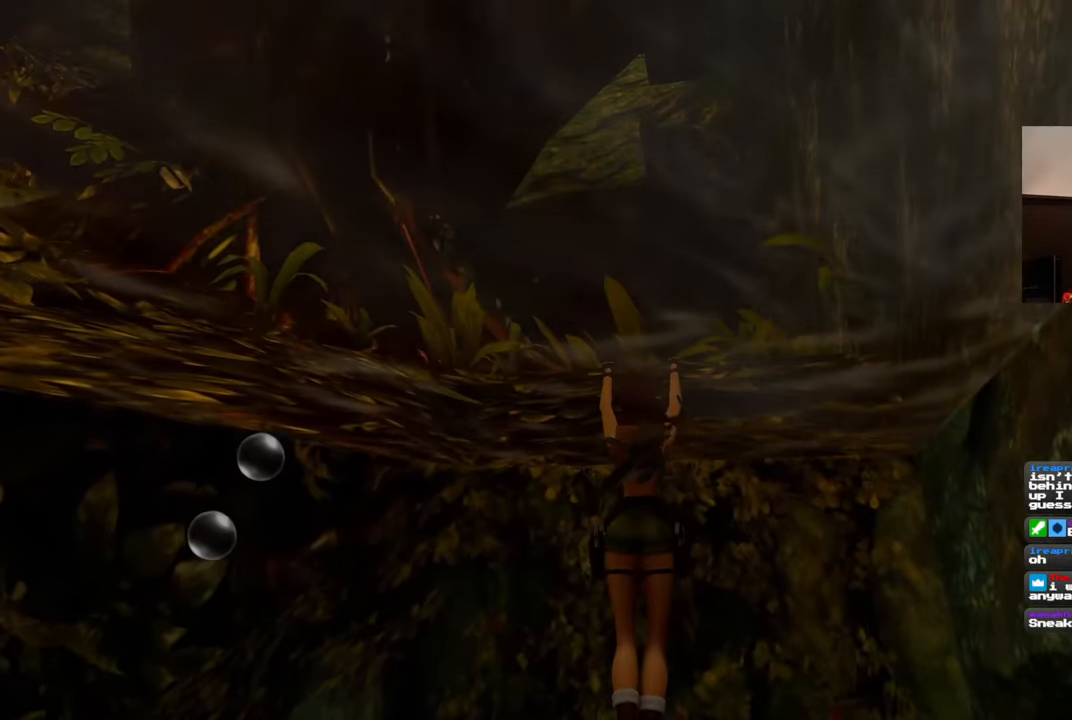
{"dt_ms": 500, "buttons": [], "left_stick": "center", "right_stick": "down", "events": [[267, "left_stick", "center"], [383, "right_stick", "down"]]}
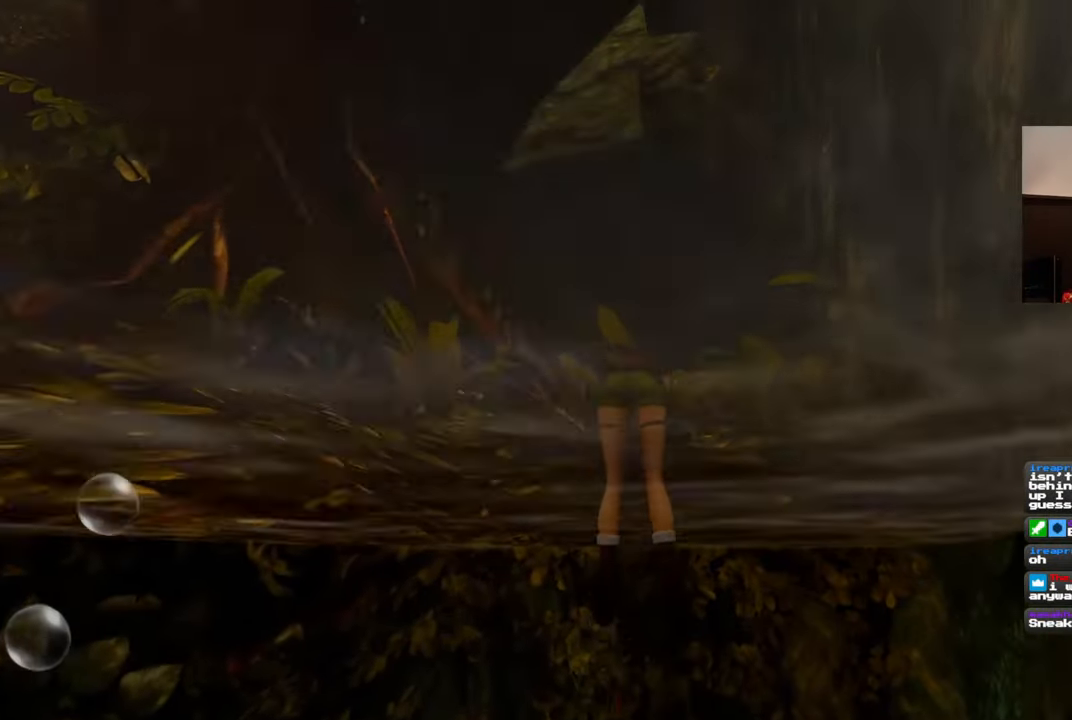
{"dt_ms": 500, "buttons": [], "left_stick": "up", "right_stick": "down", "events": [[67, "left_stick", "up"], [117, "right_stick", "center"], [450, "right_stick", "down"]]}
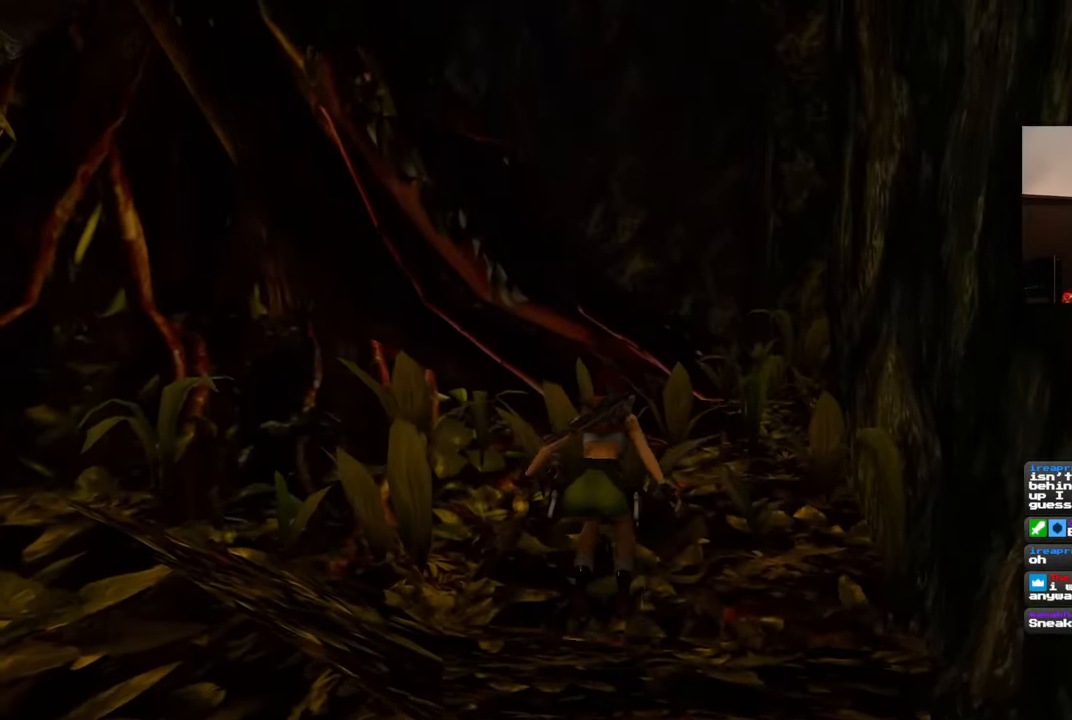
{"dt_ms": 500, "buttons": [], "left_stick": "up", "right_stick": "center", "events": [[67, "right_stick", "center"], [300, "left_stick", "up-right"], [383, "right_stick", "down-right"], [450, "left_stick", "up"], [467, "right_stick", "center"]]}
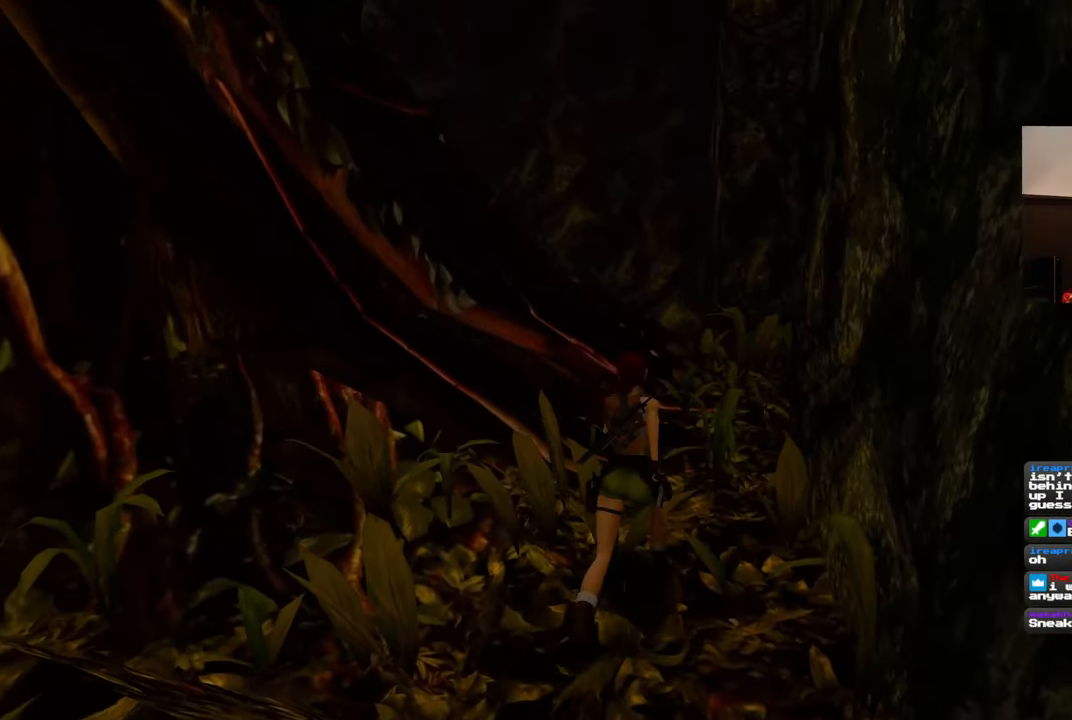
{"dt_ms": 500, "buttons": [], "left_stick": "up", "right_stick": "center", "events": []}
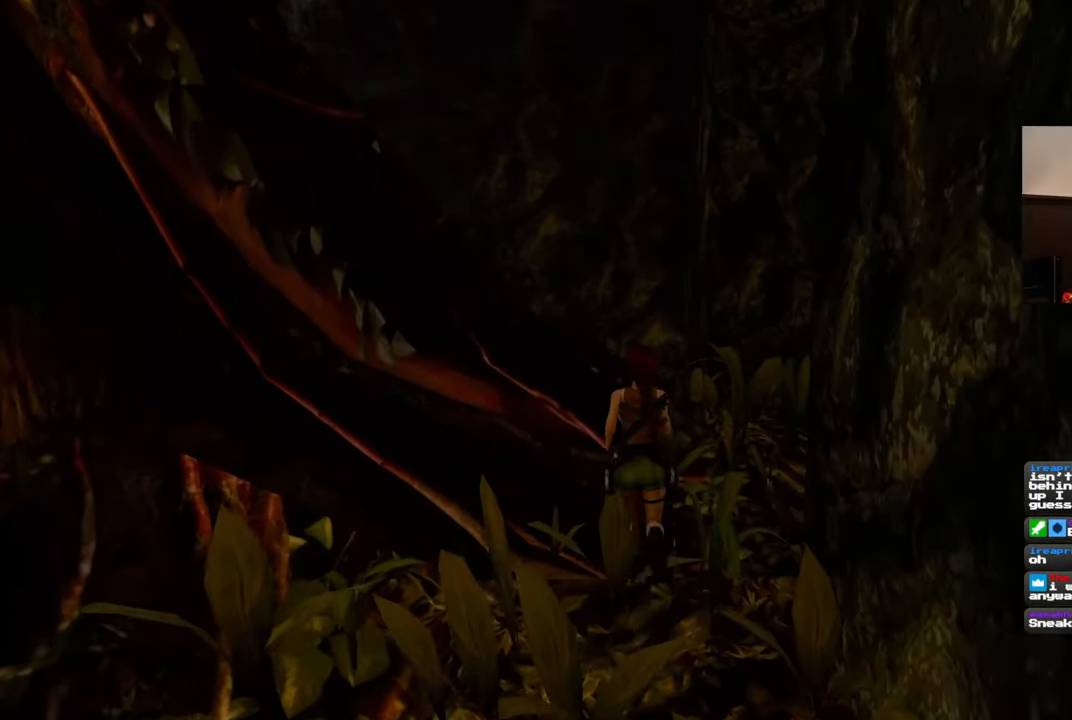
{"dt_ms": 500, "buttons": ["SQUARE"], "left_stick": "up", "right_stick": "center", "events": [[250, "SQUARE", "down"]]}
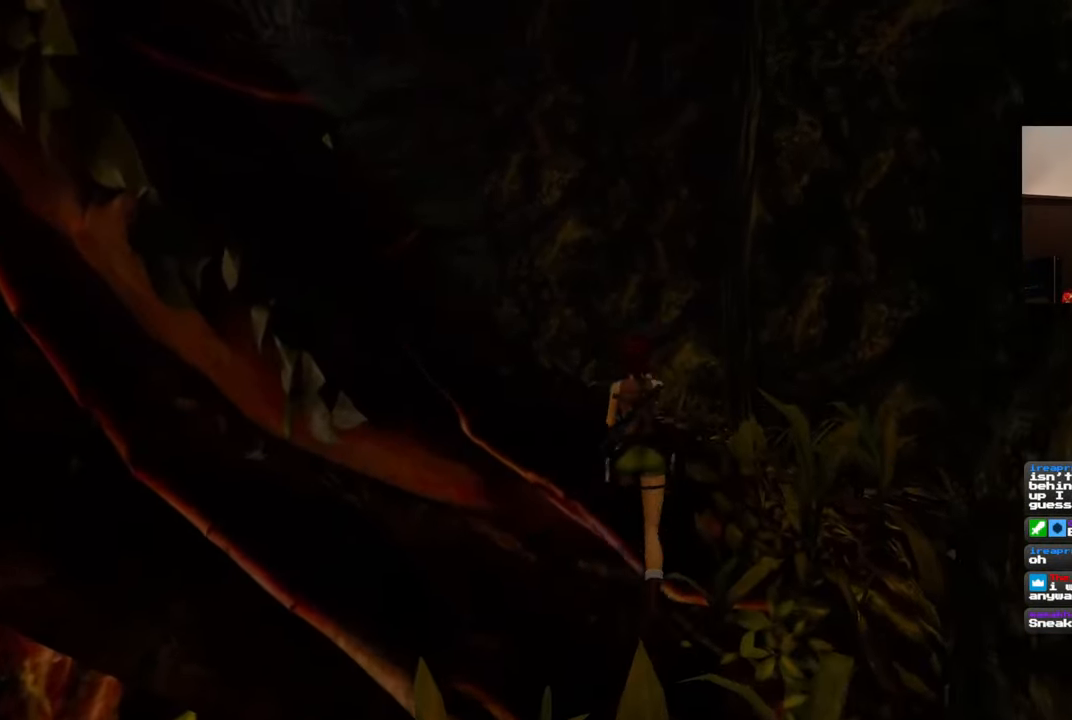
{"dt_ms": 500, "buttons": [], "left_stick": "up-left", "right_stick": "down-left", "events": [[183, "left_stick", "up-left"], [200, "SQUARE", "up"], [433, "right_stick", "down-left"]]}
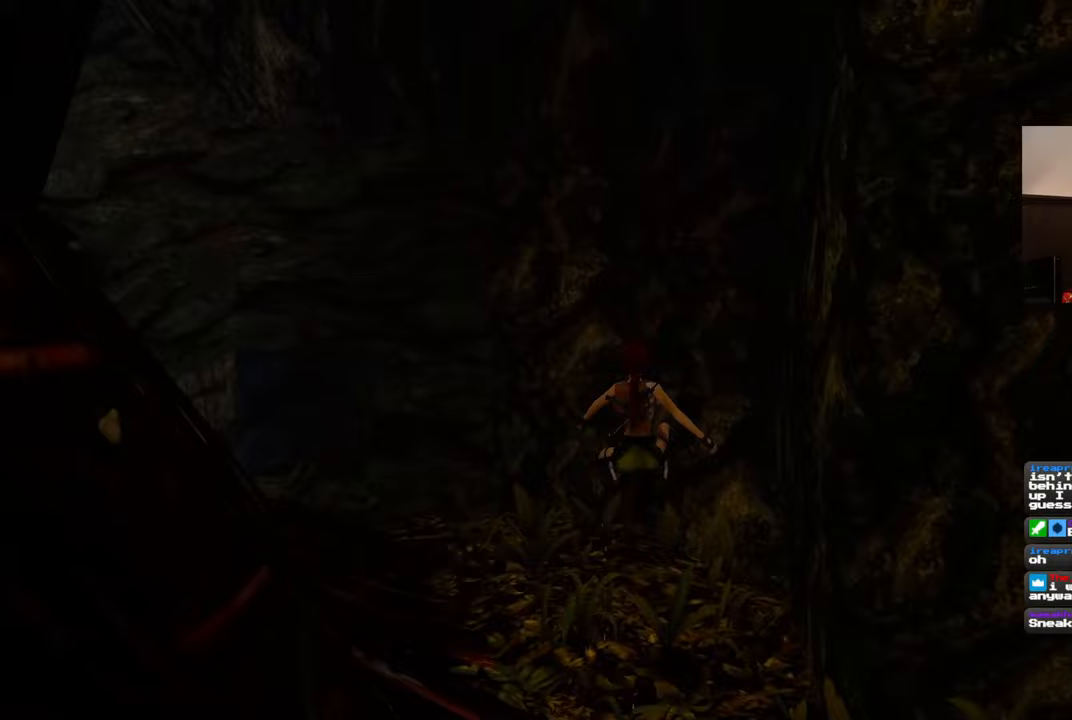
{"dt_ms": 500, "buttons": [], "left_stick": "up-left", "right_stick": "center", "events": [[200, "right_stick", "center"]]}
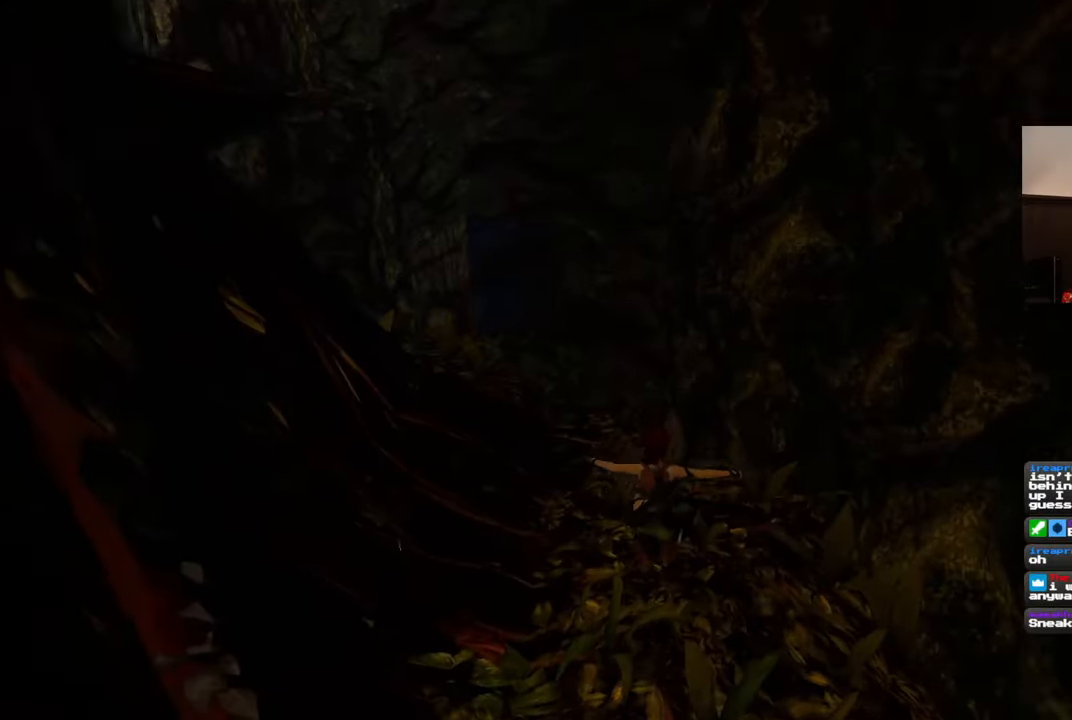
{"dt_ms": 500, "buttons": ["SQUARE"], "left_stick": "up", "right_stick": "center", "events": [[33, "right_stick", "left"], [183, "left_stick", "up"], [267, "right_stick", "center"], [433, "SQUARE", "down"]]}
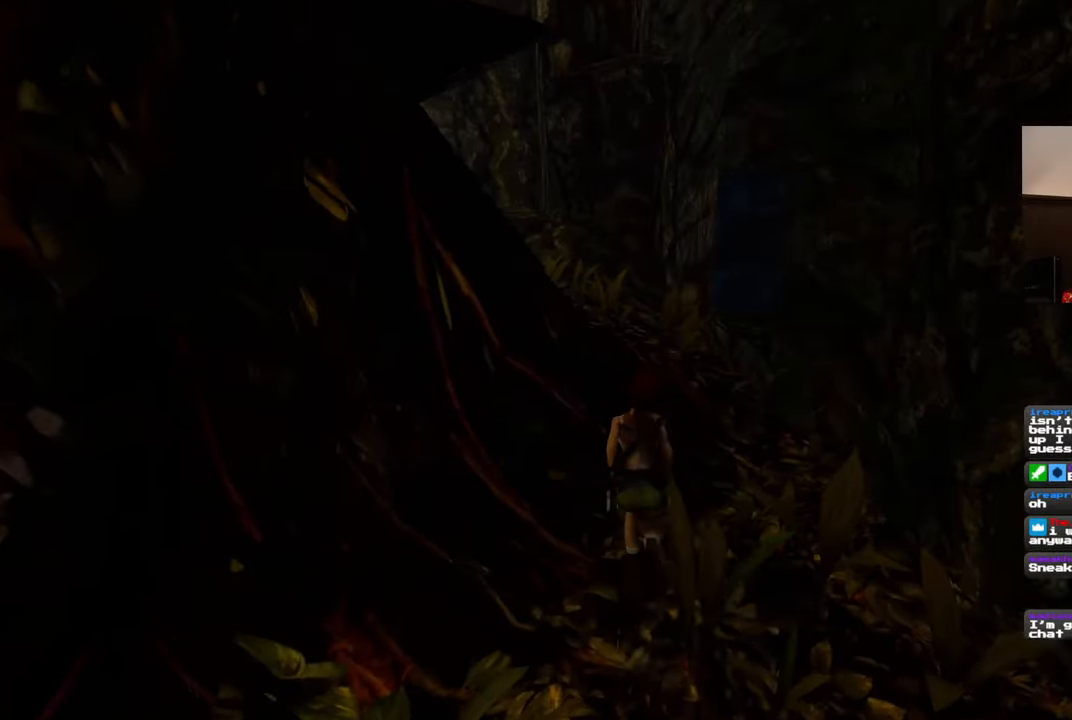
{"dt_ms": 500, "buttons": [], "left_stick": "up-right", "right_stick": "center", "events": [[233, "left_stick", "up-right"], [267, "SQUARE", "up"]]}
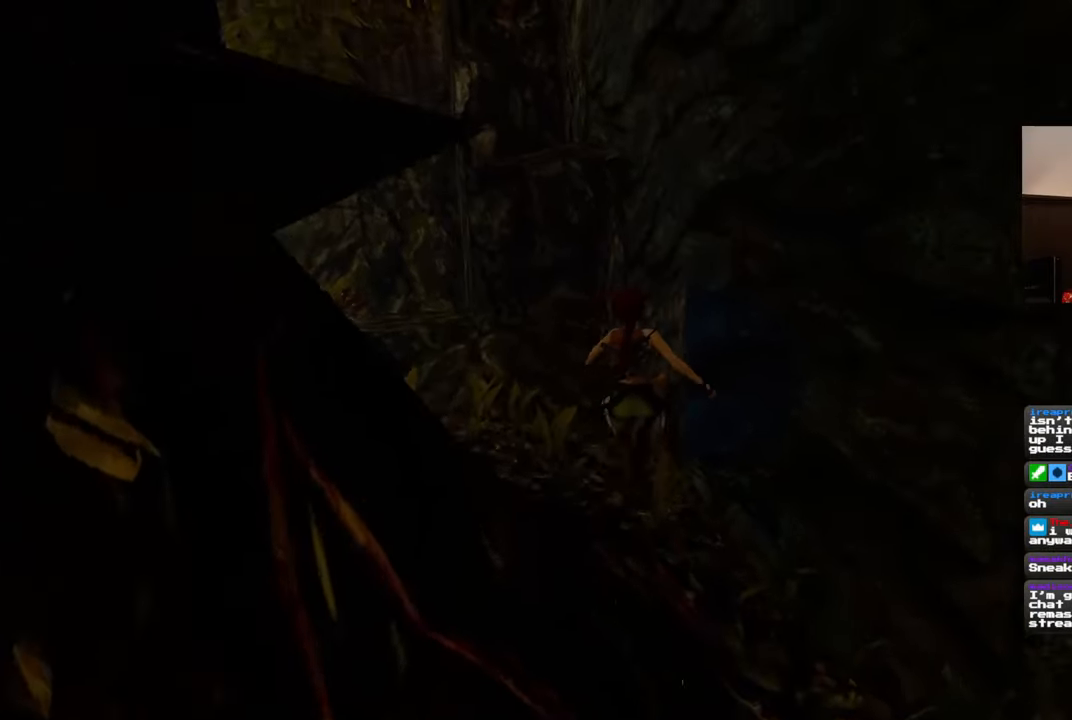
{"dt_ms": 500, "buttons": [], "left_stick": "right", "right_stick": "up-right", "events": [[233, "left_stick", "right"], [333, "right_stick", "up-right"]]}